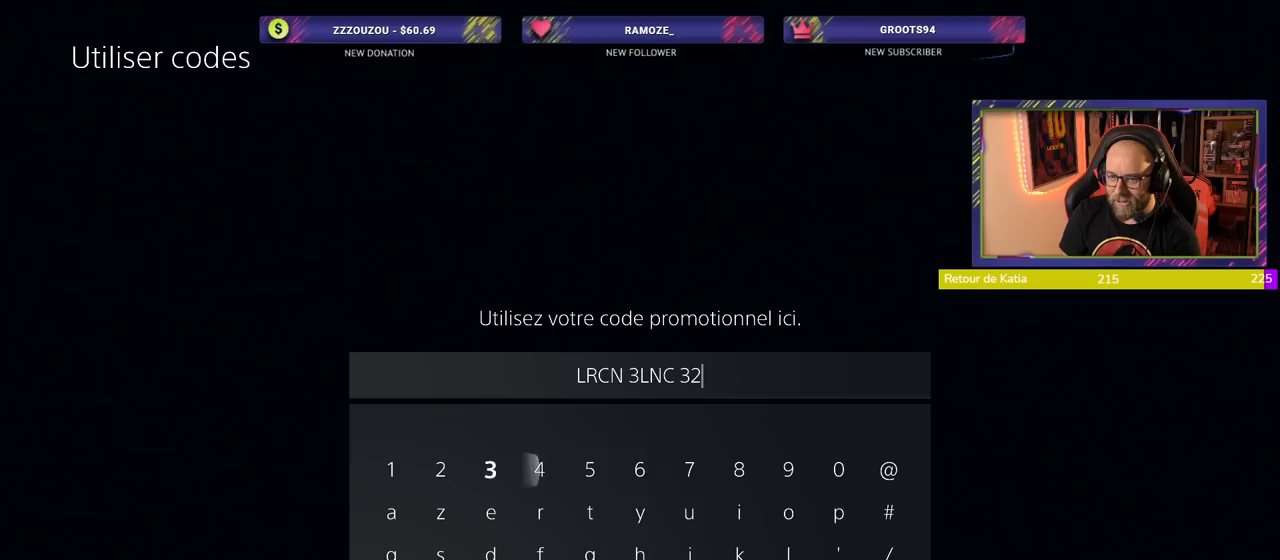
Gameplay with a controller (PlayStation layout); each line is a JSON object with the inputs held at the frame after it. "events" lists button and stick changes between this image and that frame as [ms after this image, input, new state], when the widget could be followed in between.
{"buttons": [], "left_stick": "center", "right_stick": "center", "events": []}
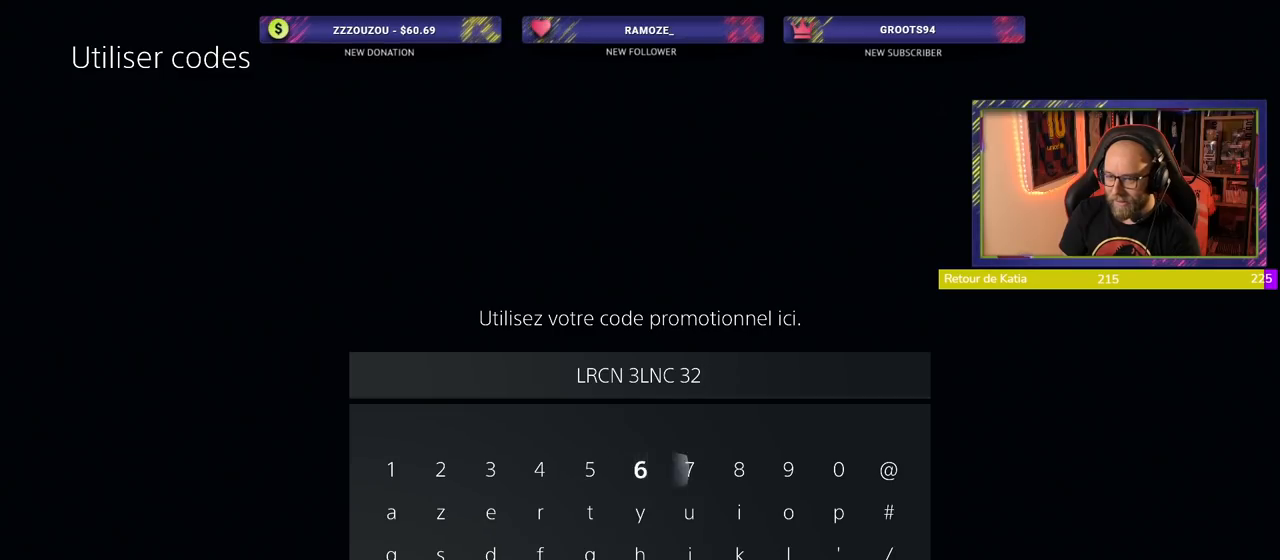
{"buttons": [], "left_stick": "center", "right_stick": "center", "events": [[320, "CROSS", "down"], [460, "CROSS", "up"]]}
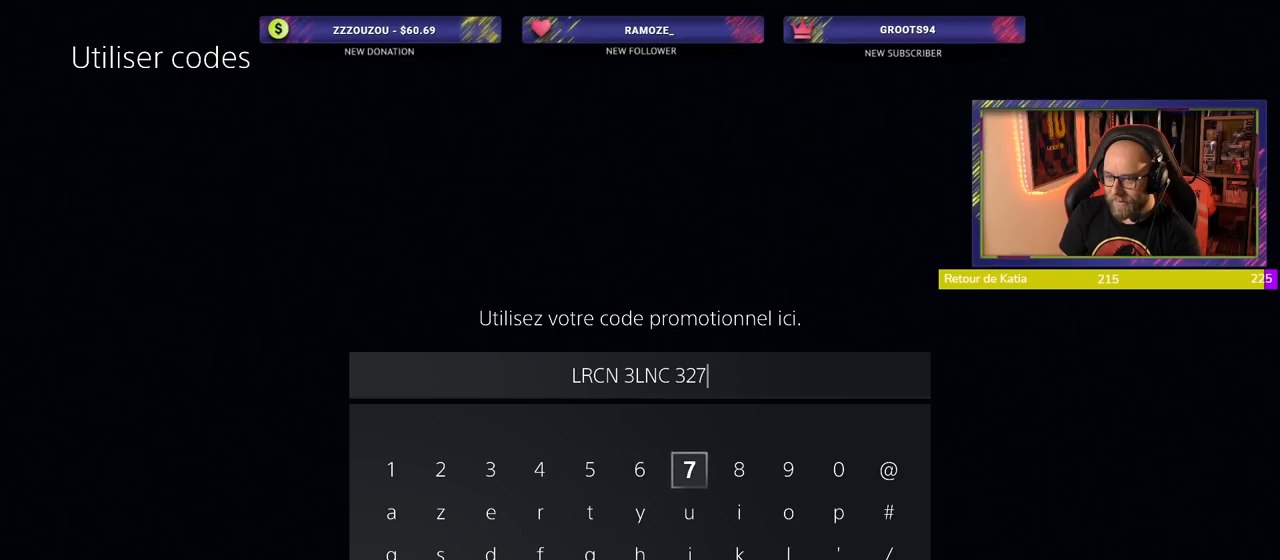
{"buttons": [], "left_stick": "center", "right_stick": "center", "events": []}
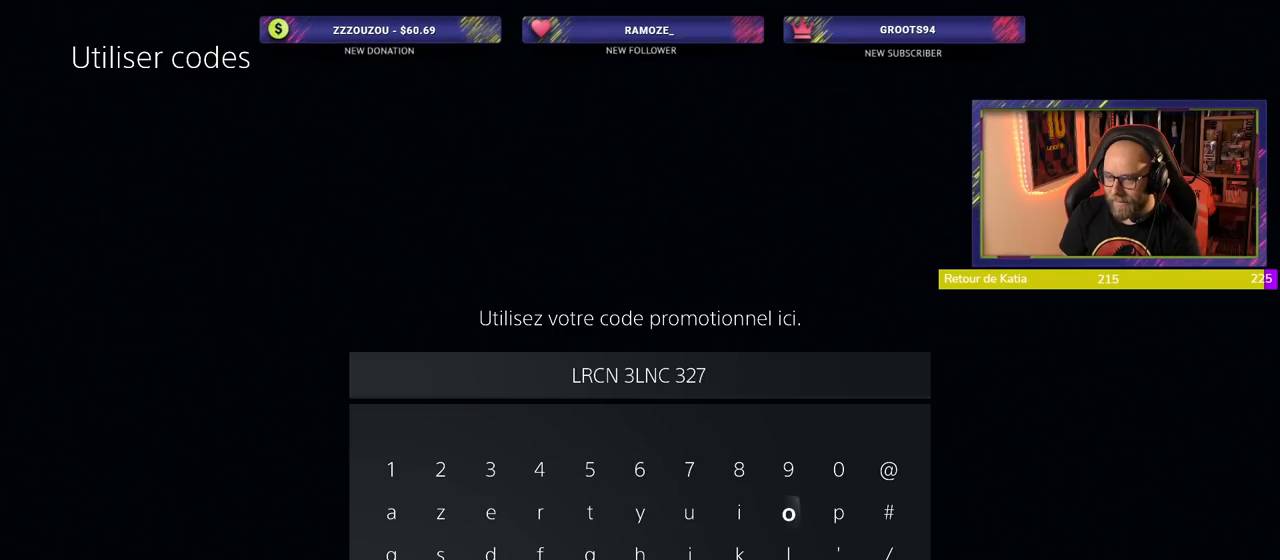
{"buttons": ["R2"], "left_stick": "center", "right_stick": "center", "events": [[260, "CROSS", "down"], [400, "CROSS", "up"], [480, "R2", "down"]]}
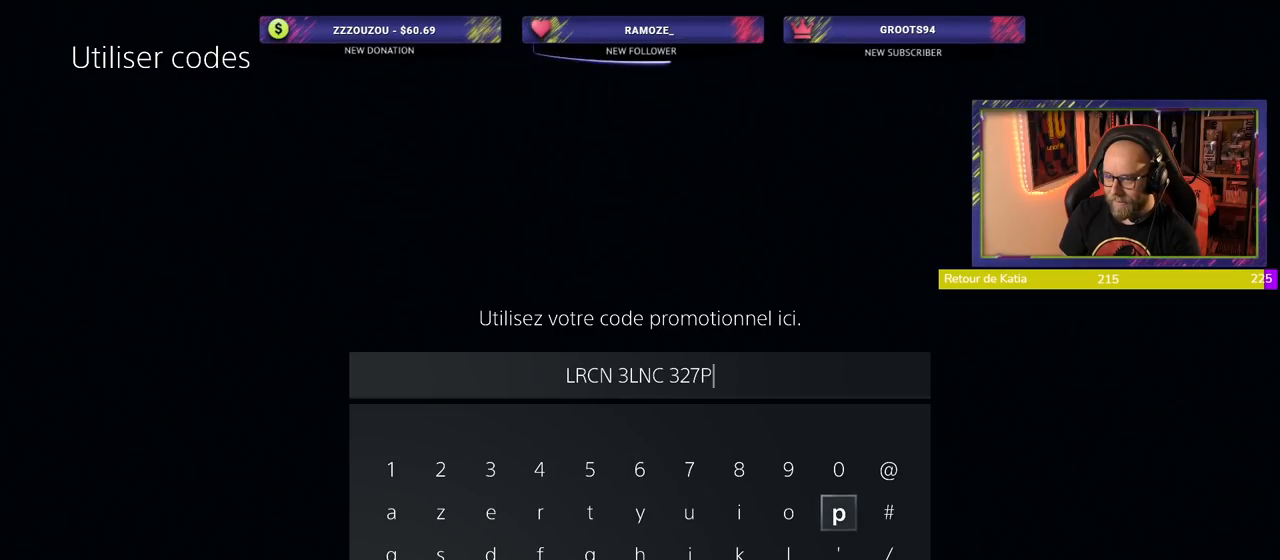
{"buttons": [], "left_stick": "center", "right_stick": "center", "events": [[140, "R2", "up"]]}
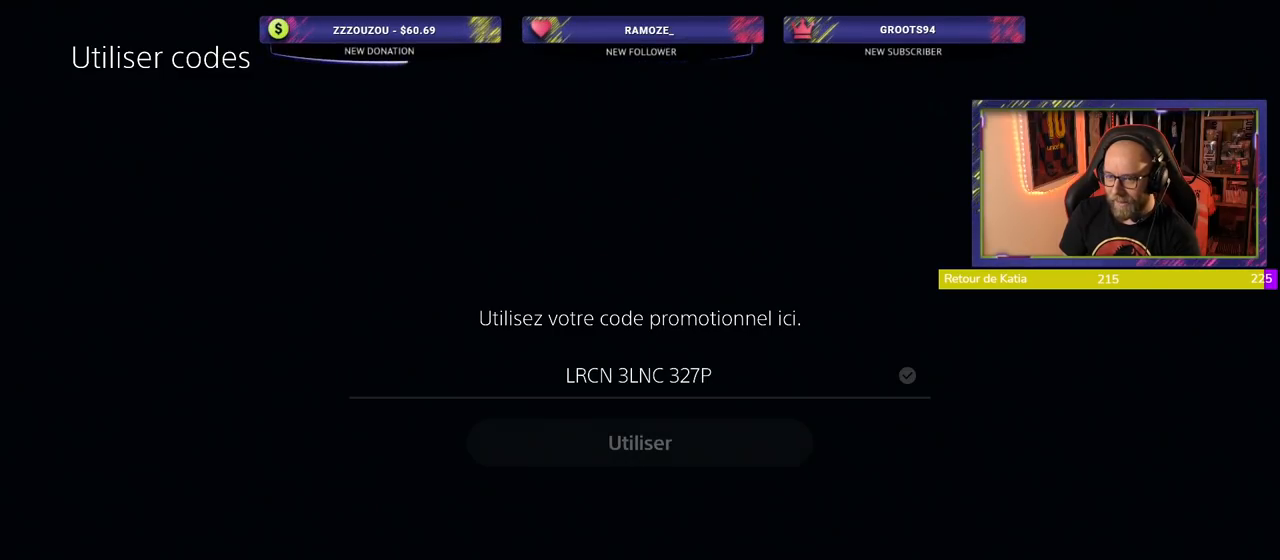
{"buttons": [], "left_stick": "center", "right_stick": "center", "events": []}
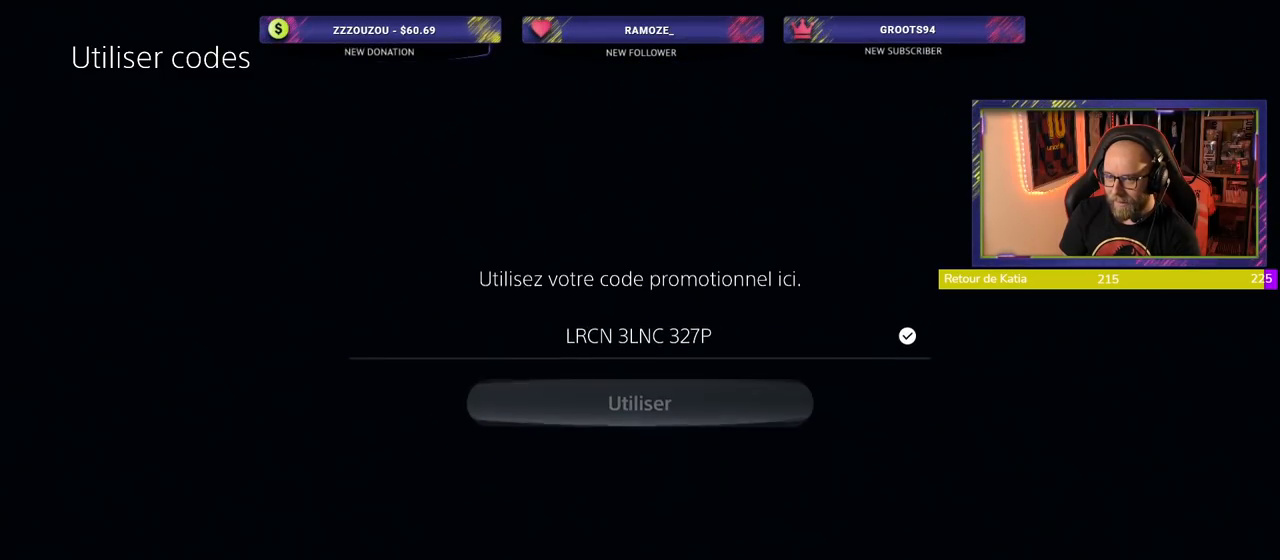
{"buttons": ["CROSS"], "left_stick": "center", "right_stick": "center", "events": [[480, "CROSS", "down"]]}
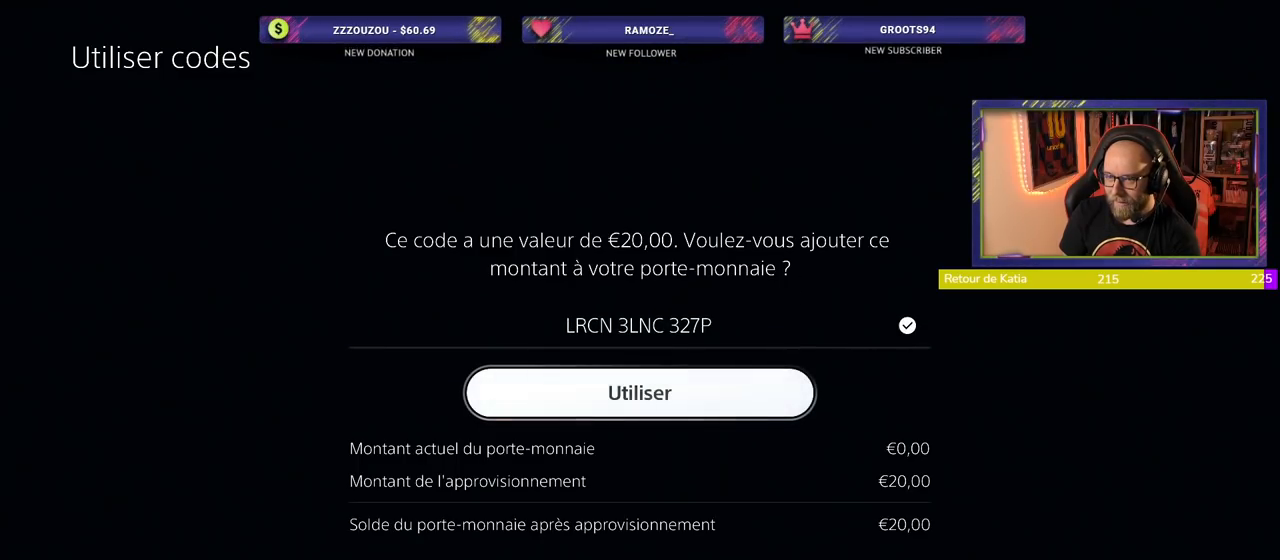
{"buttons": [], "left_stick": "center", "right_stick": "center", "events": [[120, "CROSS", "up"]]}